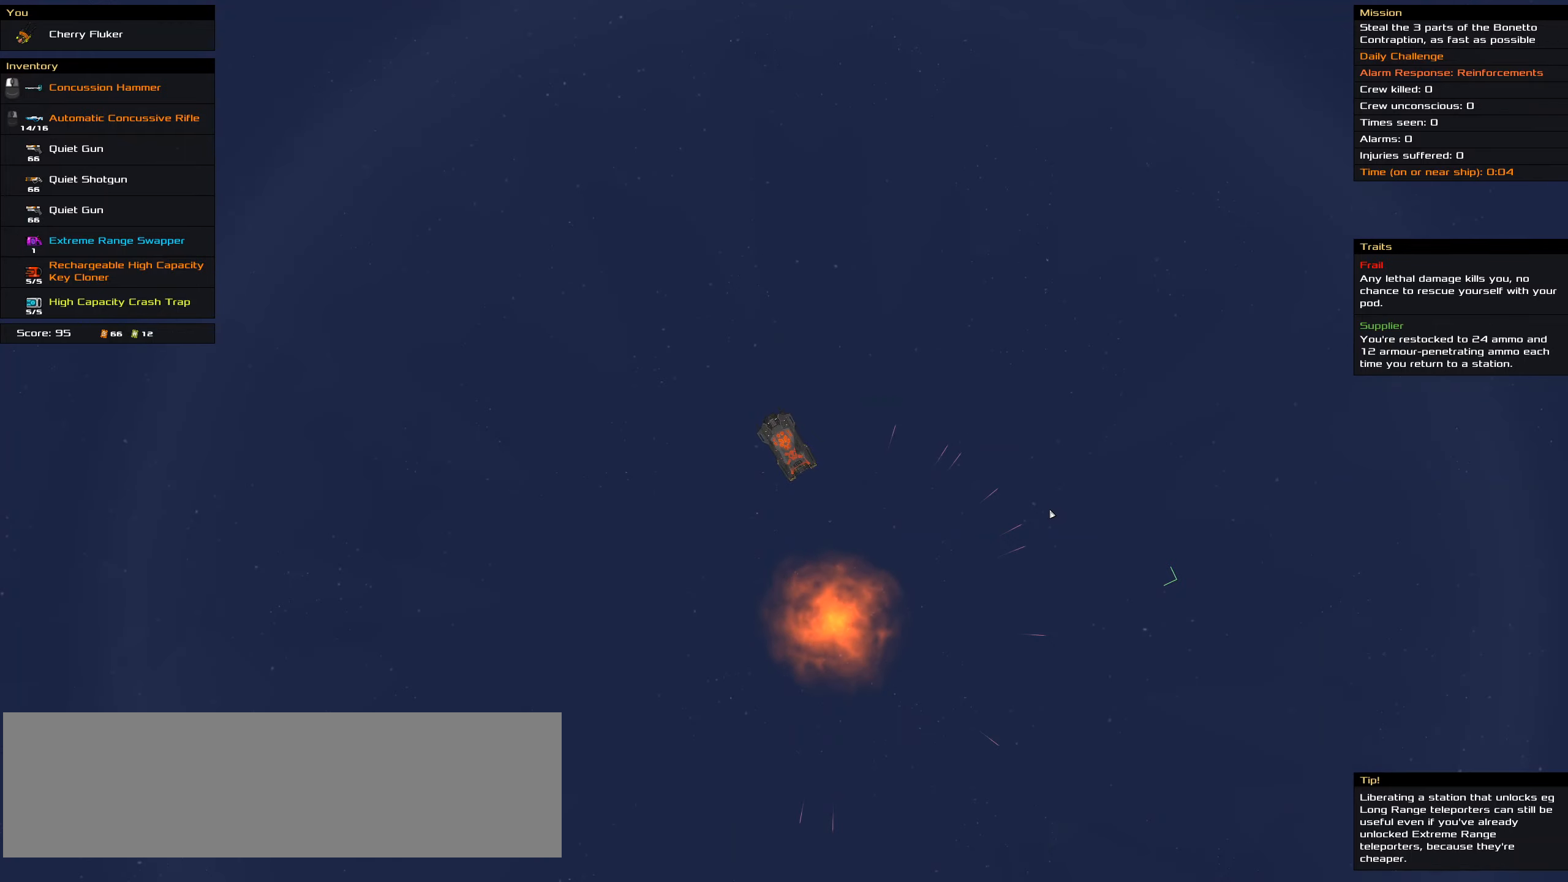
Gameplay with keyboard and mouse; each line is a JSON object with the keys and mouse buttons held at the frame after it. "events" lists presses ("down") and releases ("up") of ".", "/", "0", "1", "2", "3", "4", "5", "6", "7", "8", "9", "a", "alt_l", "alt_r", "b", "backslash", "backspace", "c", "caps_lock", "comma", "ctrl_l", "ctrl_r", "d", "down", "e", "equals", "f", "g", "h", "i", "j", "k", "l", "lbracket", "left", "m", "minus", "n", "o", "p", "q", "quote", "r", "rbracket", "return", "right", "s", "semicolon", "shift_l", "shift_r", "space", "super", "t", "tab", "tilde", "u", "up", "v", "w", "x", "y", "z", "mouse_left", "mouse_wheel" and "mouse_right" between this image and that frame as [ms after this image, input, new state], when the widget could be followed in between. "mouse_left", "mouse_wheel", "mouse_right" = the "left", "wheel", "right" buttons of the "mouse" list. No other keys are recorded. "wheel" means that the mouse wheel is clicked or scrolled. Not read: mouse_move.
{"keys": ["ctrl_l"], "mouse": [], "events": [[267, "ctrl_l", "down"]]}
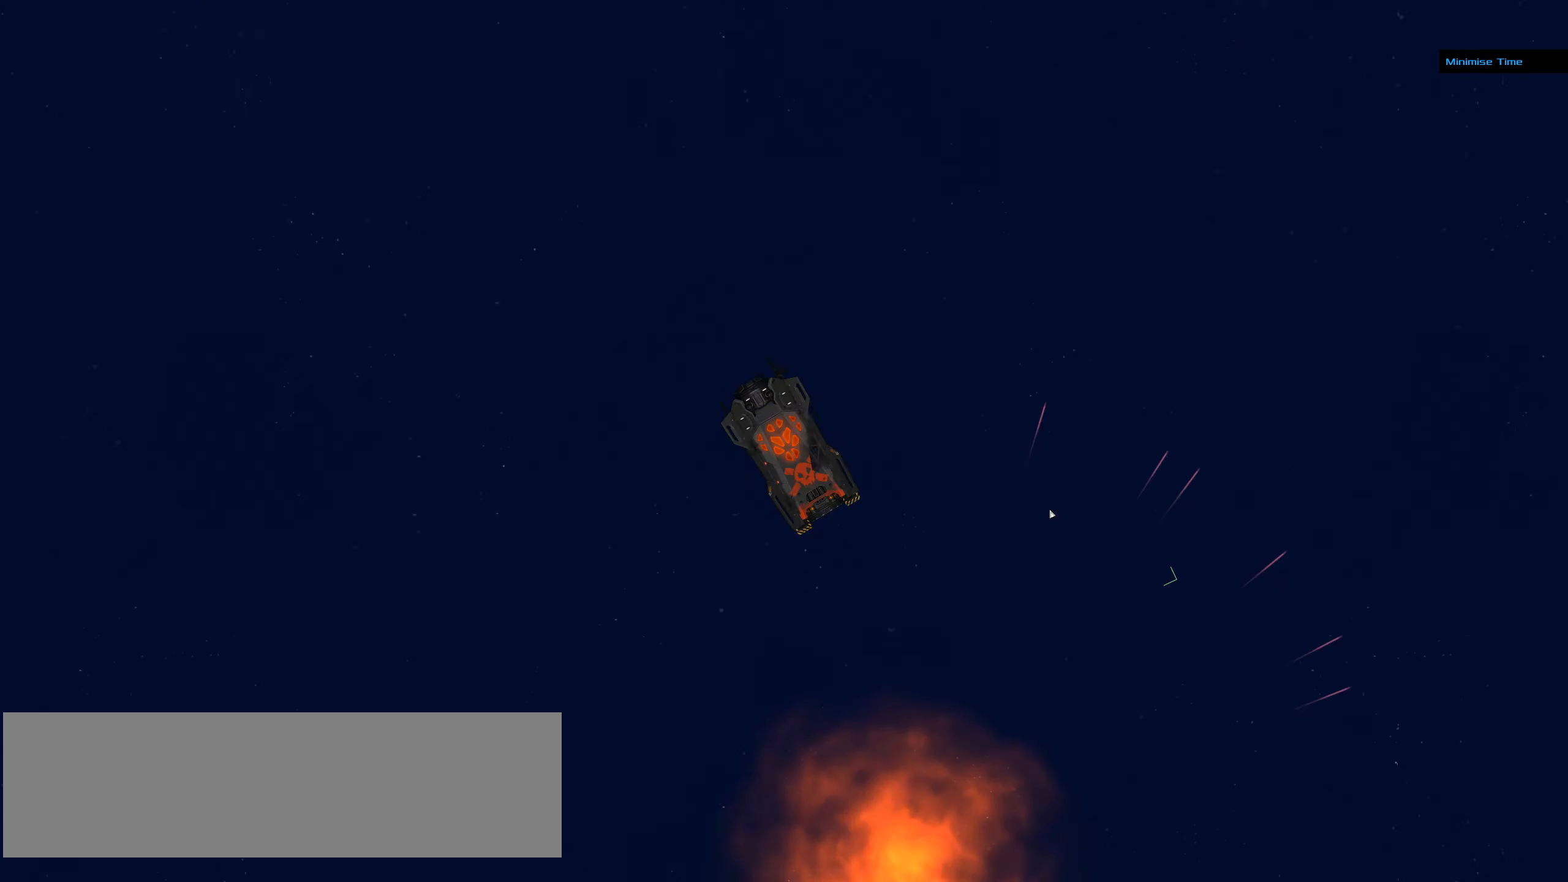
{"keys": ["ctrl_l"], "mouse": []}
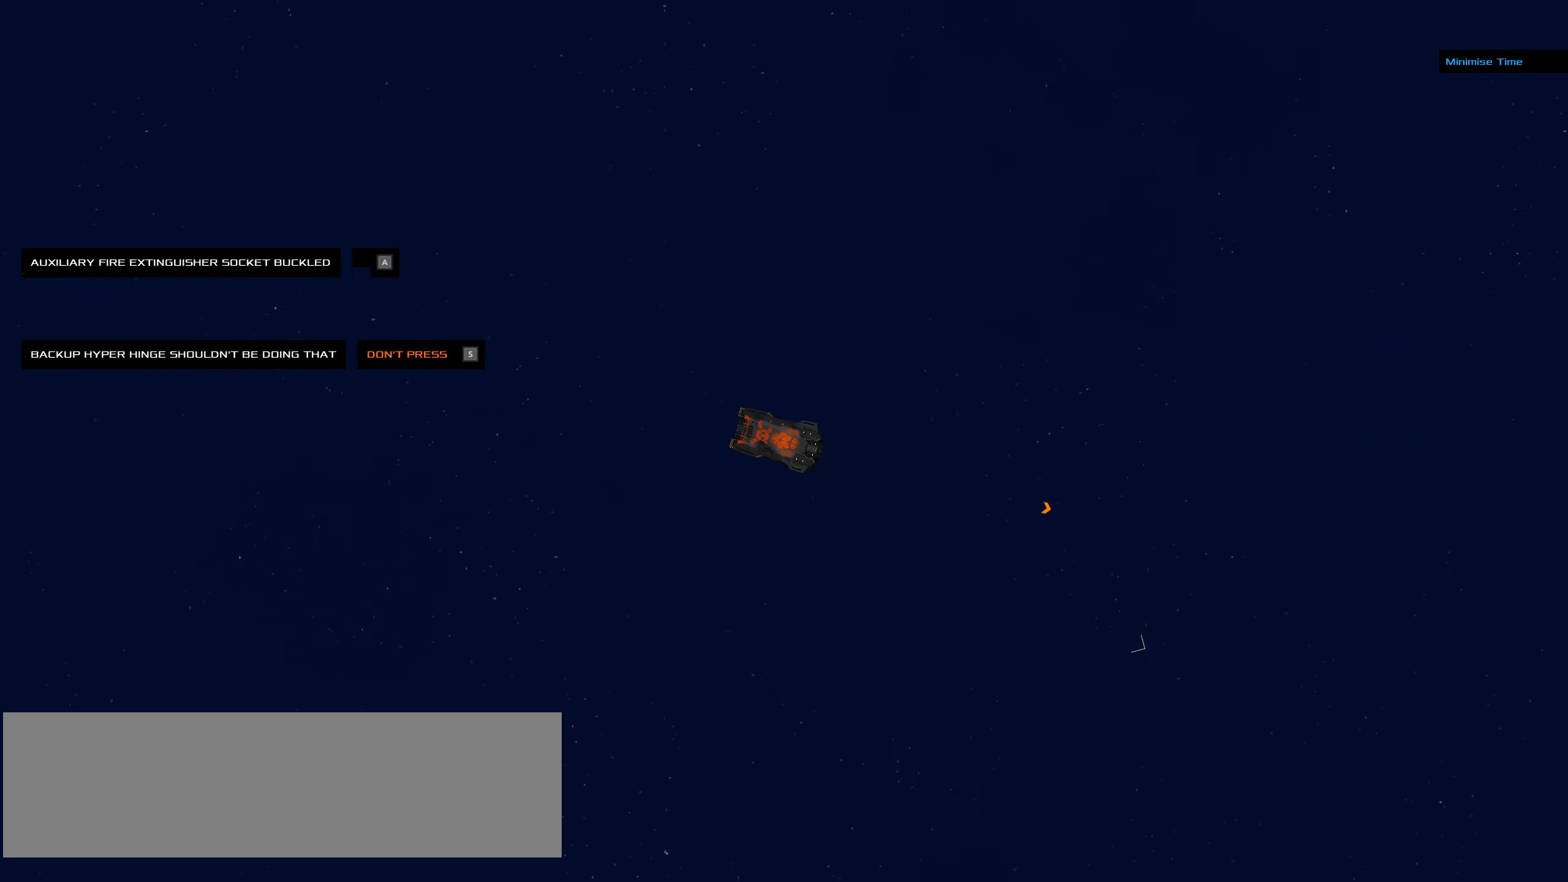
{"keys": ["ctrl_l"], "mouse": [], "events": []}
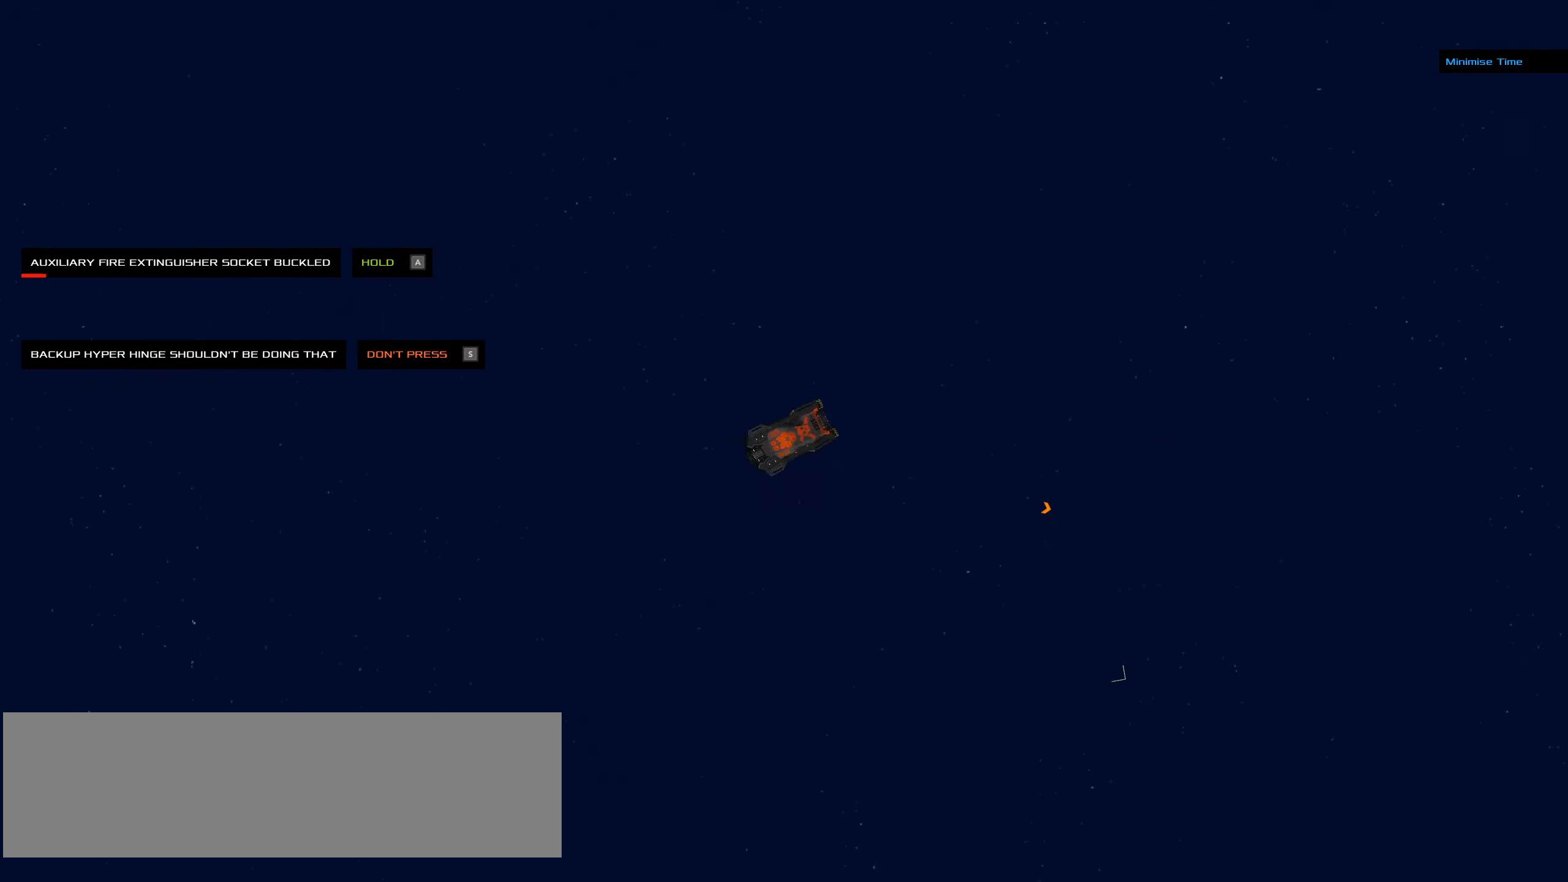
{"keys": ["ctrl_l"], "mouse": [], "events": [[134, "space", "down"], [267, "space", "up"]]}
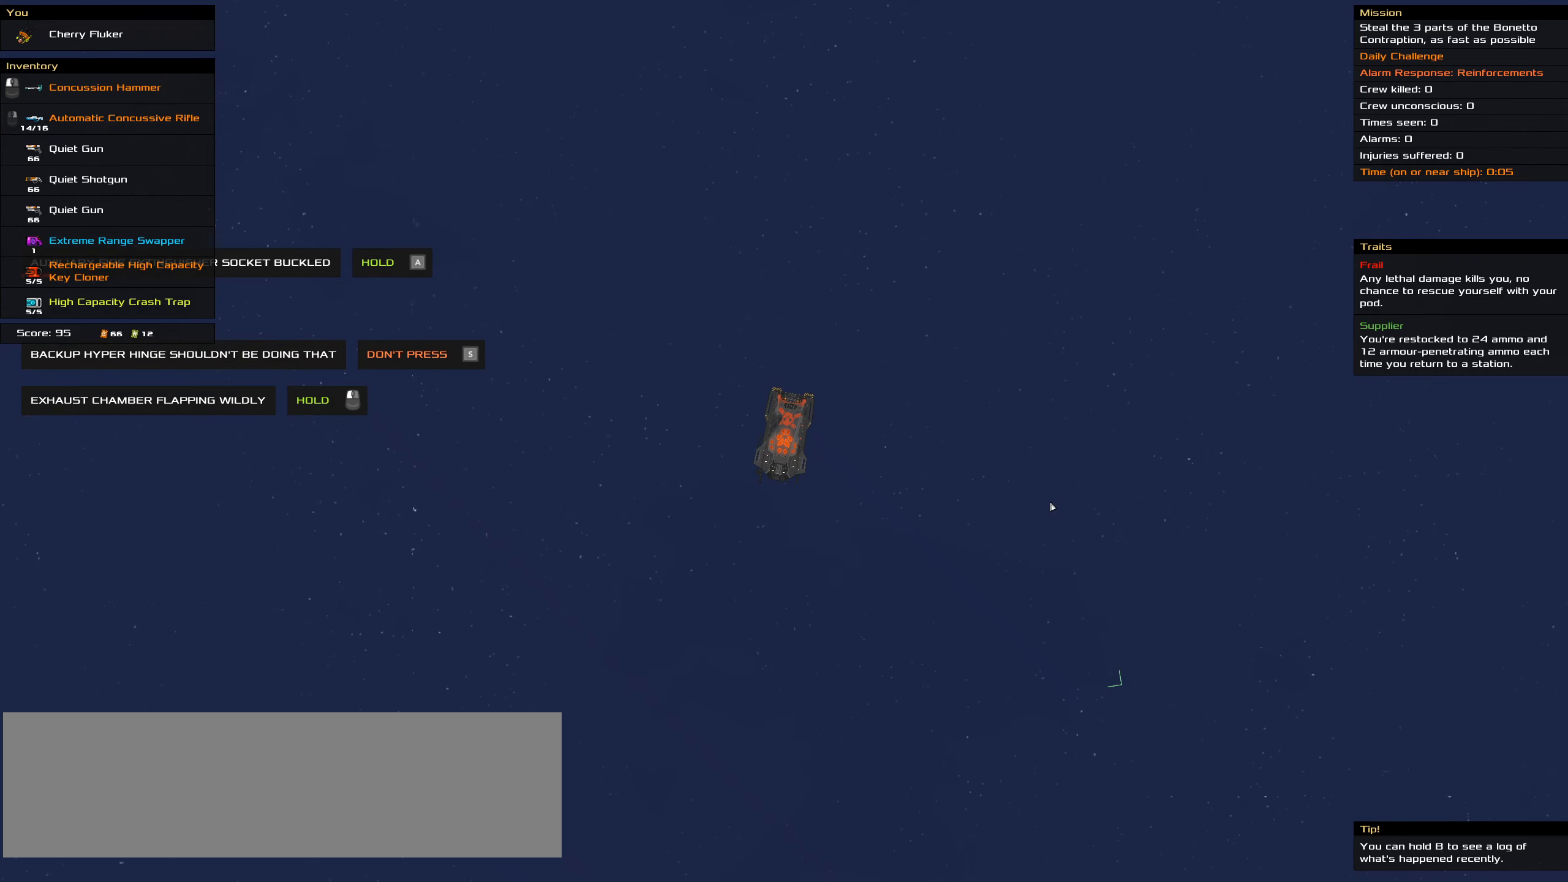
{"keys": ["a", "ctrl_l"], "mouse": [], "events": [[200, "space", "down"], [334, "a", "down"], [334, "space", "up"]]}
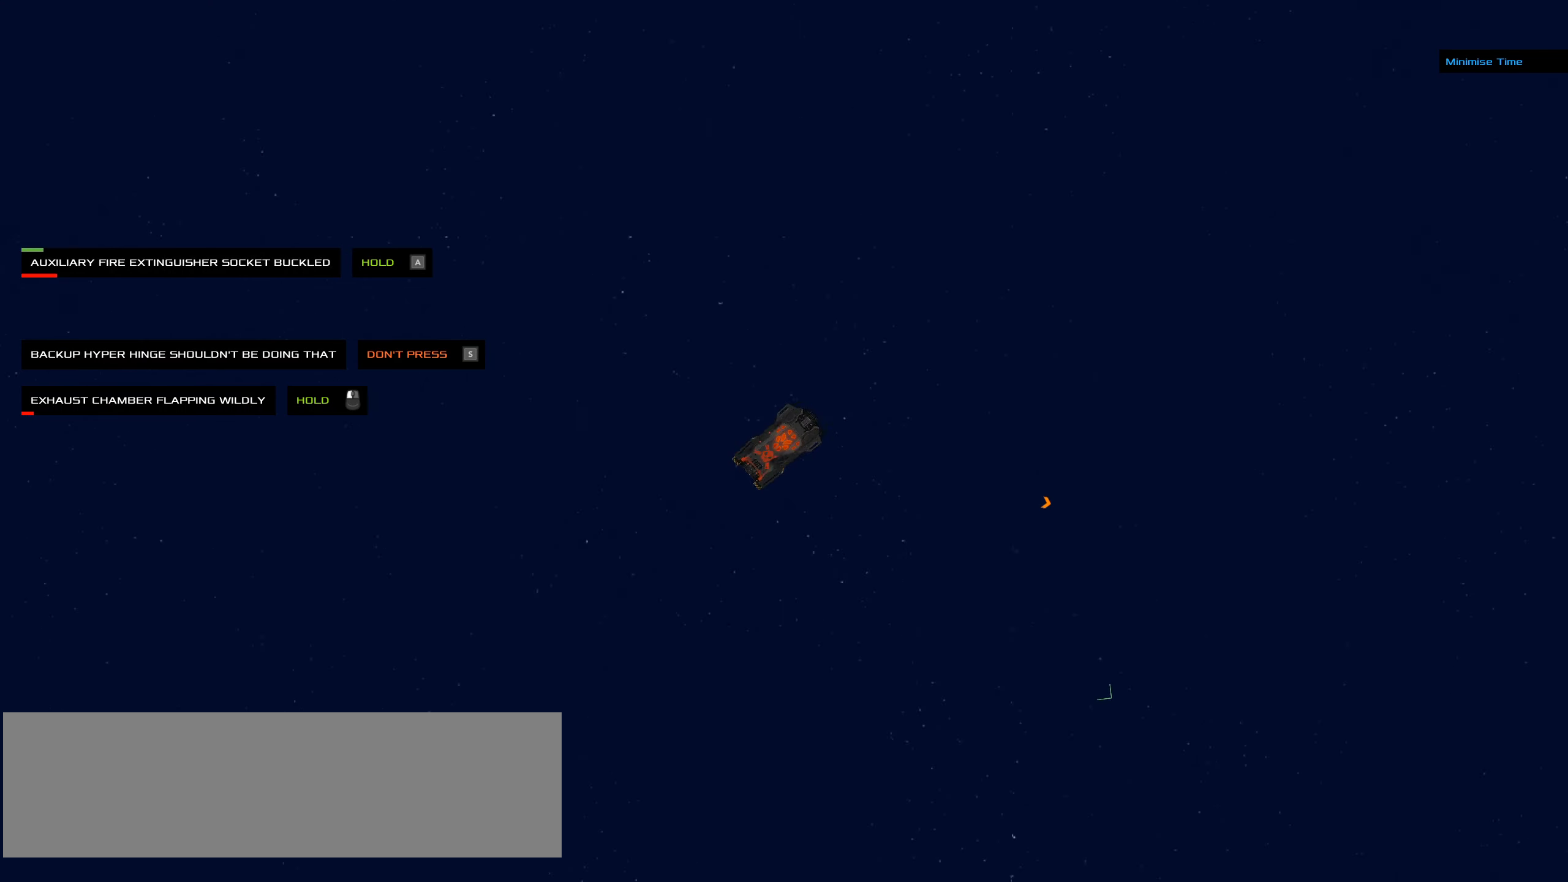
{"keys": ["a", "ctrl_l"], "mouse": [], "events": []}
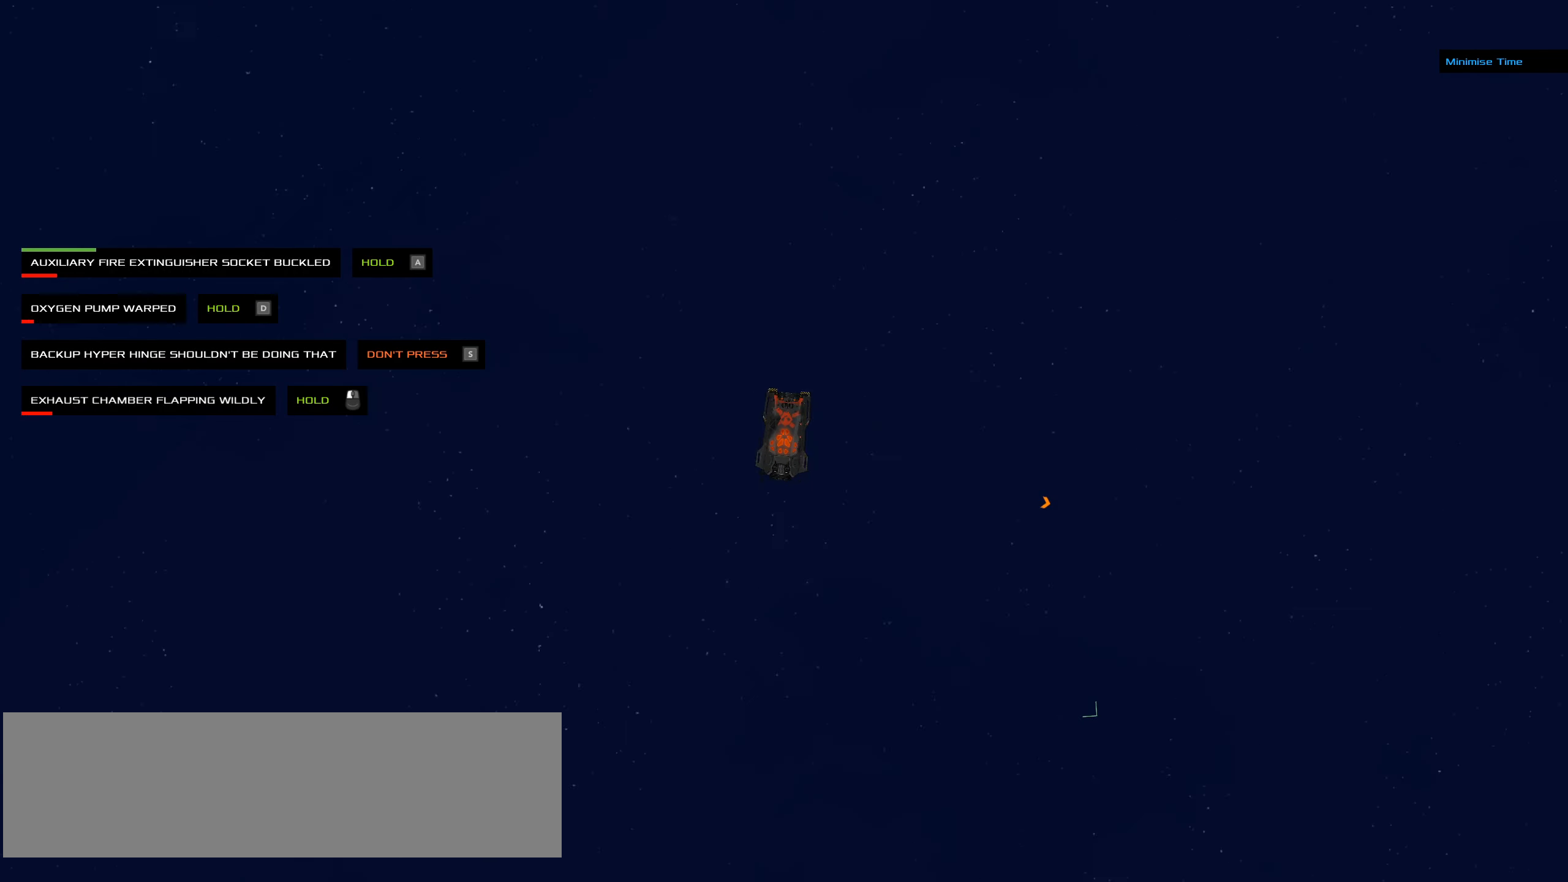
{"keys": ["a", "ctrl_l"], "mouse": [], "events": [[34, "space", "down"], [217, "space", "up"]]}
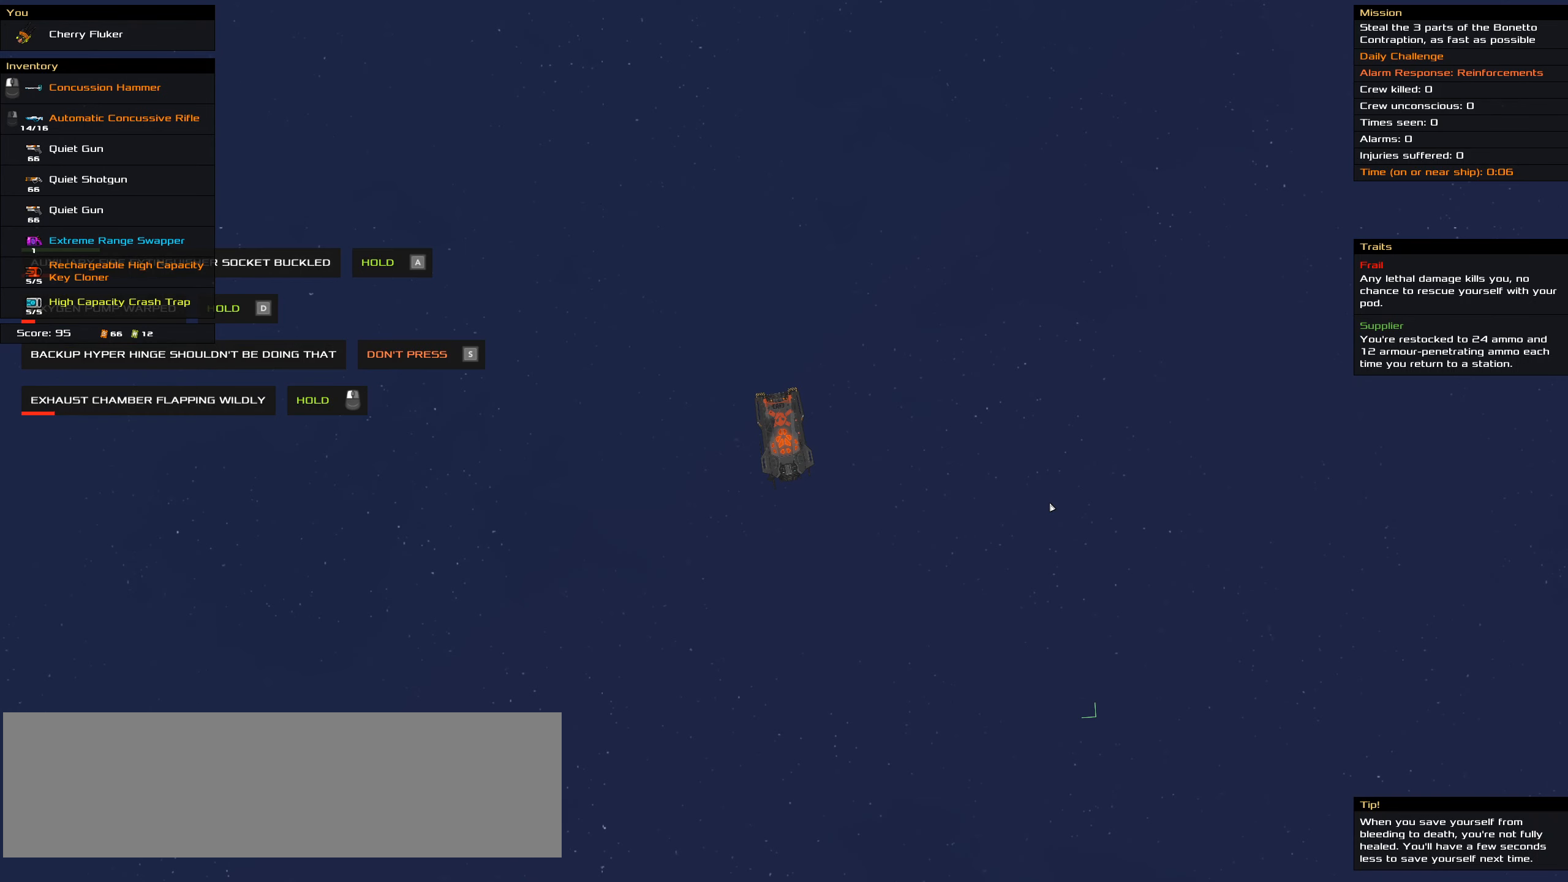
{"keys": ["a", "ctrl_l"], "mouse": [], "events": []}
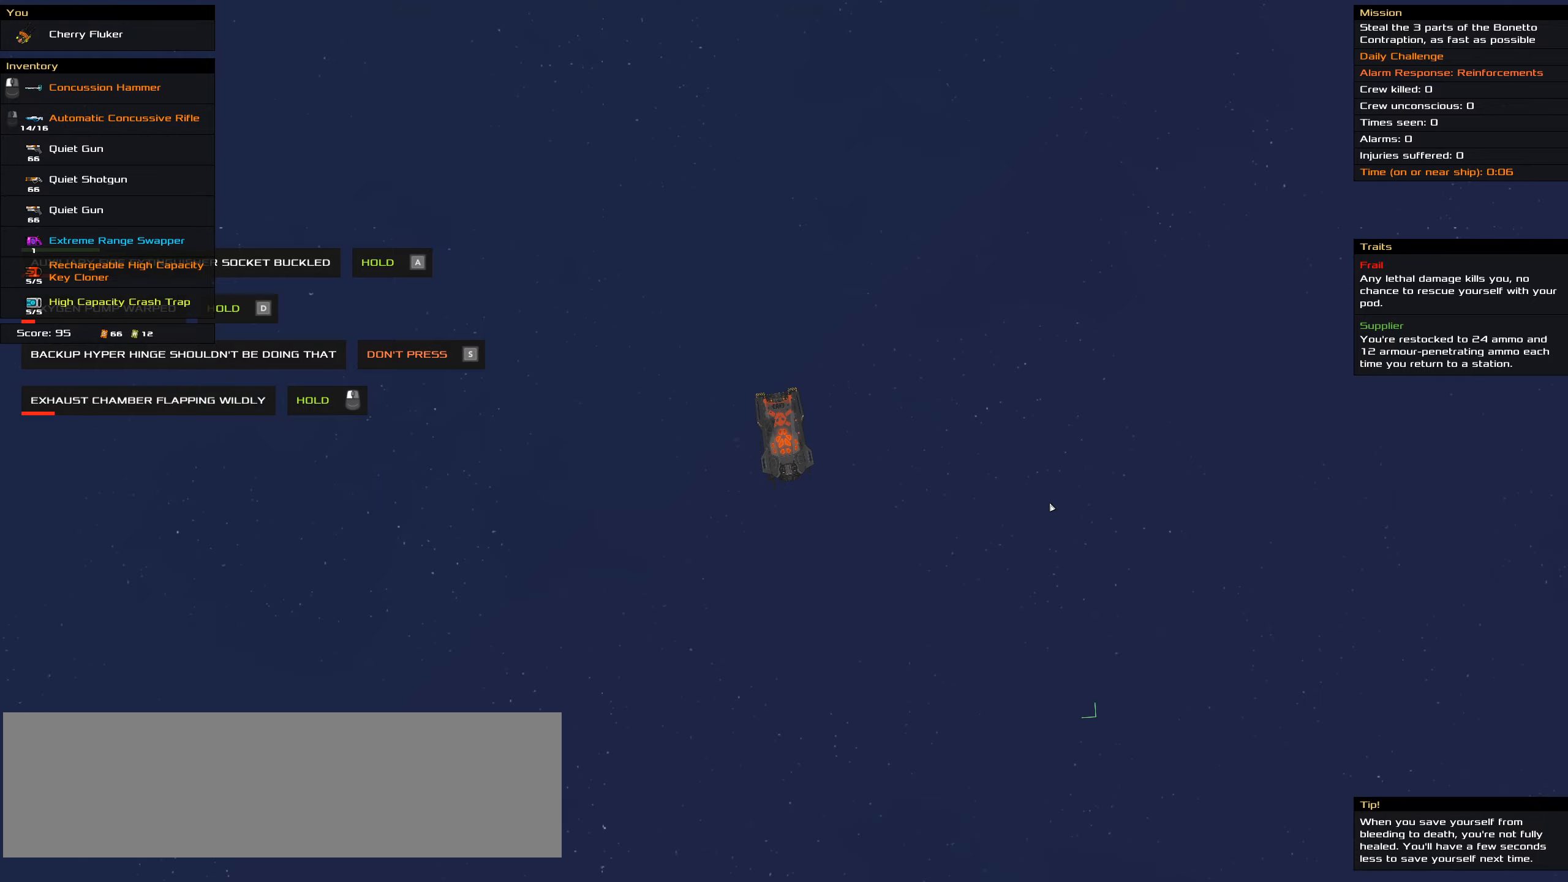
{"keys": ["a", "ctrl_l", "d"], "mouse": ["left"], "events": [[216, "mouse_left", "down"], [450, "d", "down"]]}
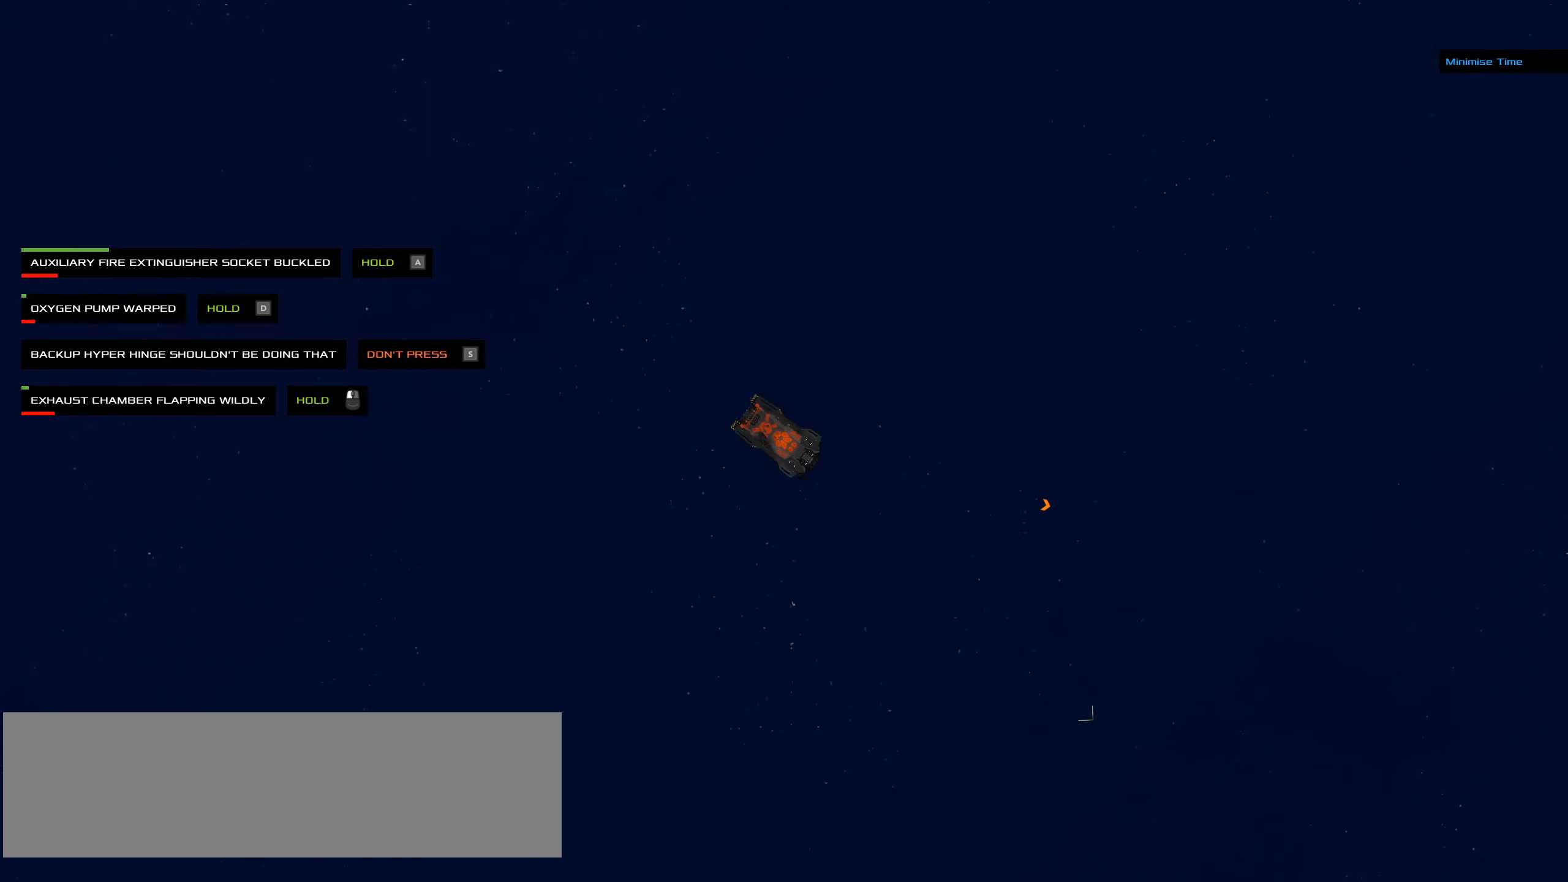
{"keys": ["a", "d"], "mouse": ["left"], "events": [[33, "ctrl_l", "up"]]}
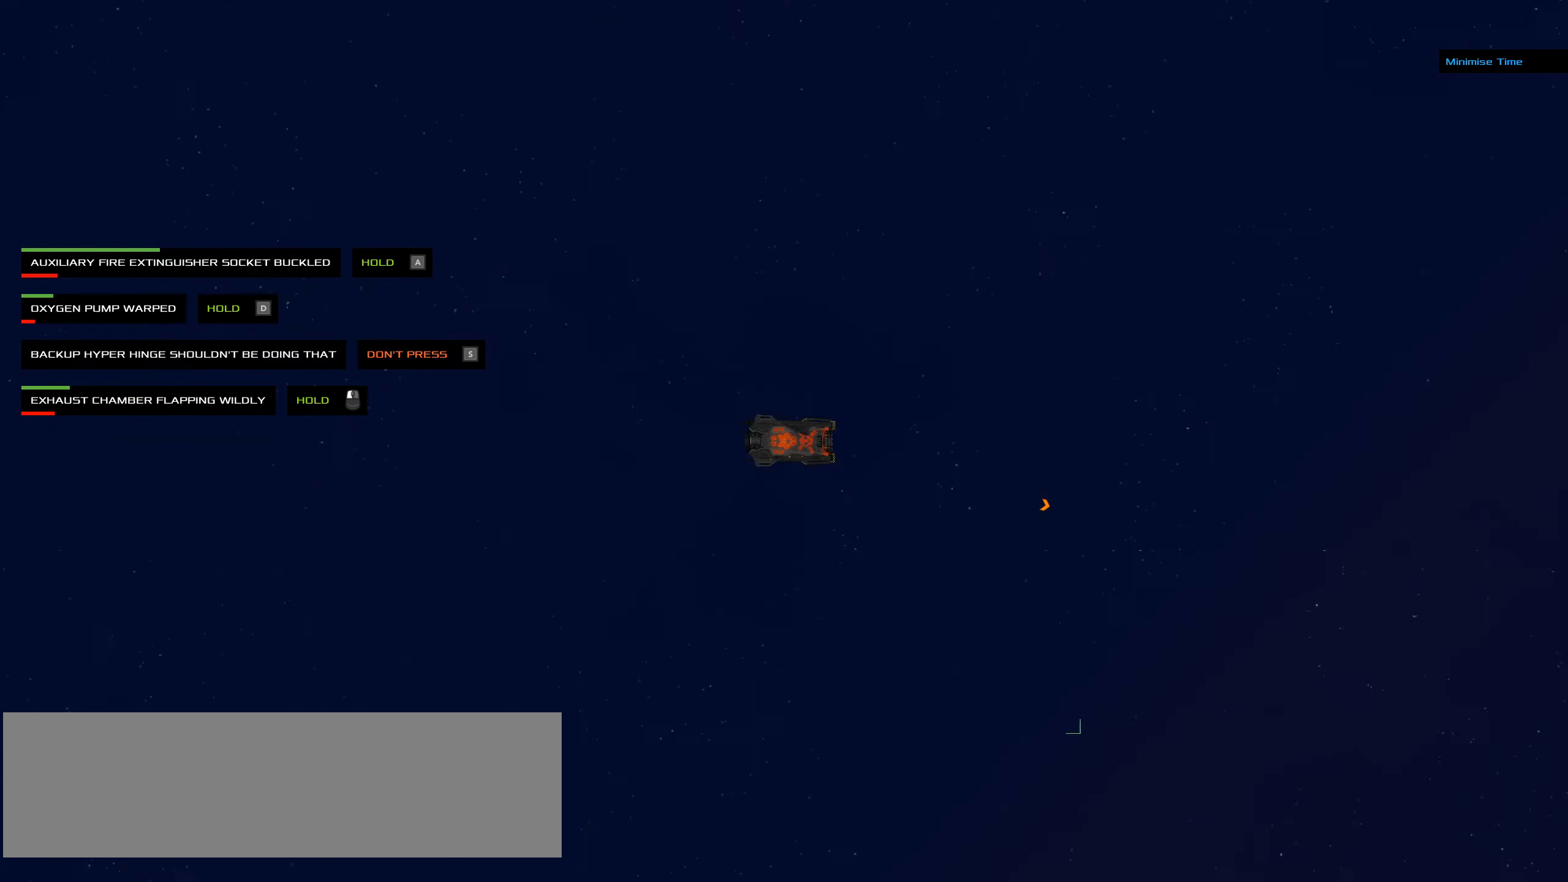
{"keys": ["a", "d"], "mouse": ["left"], "events": []}
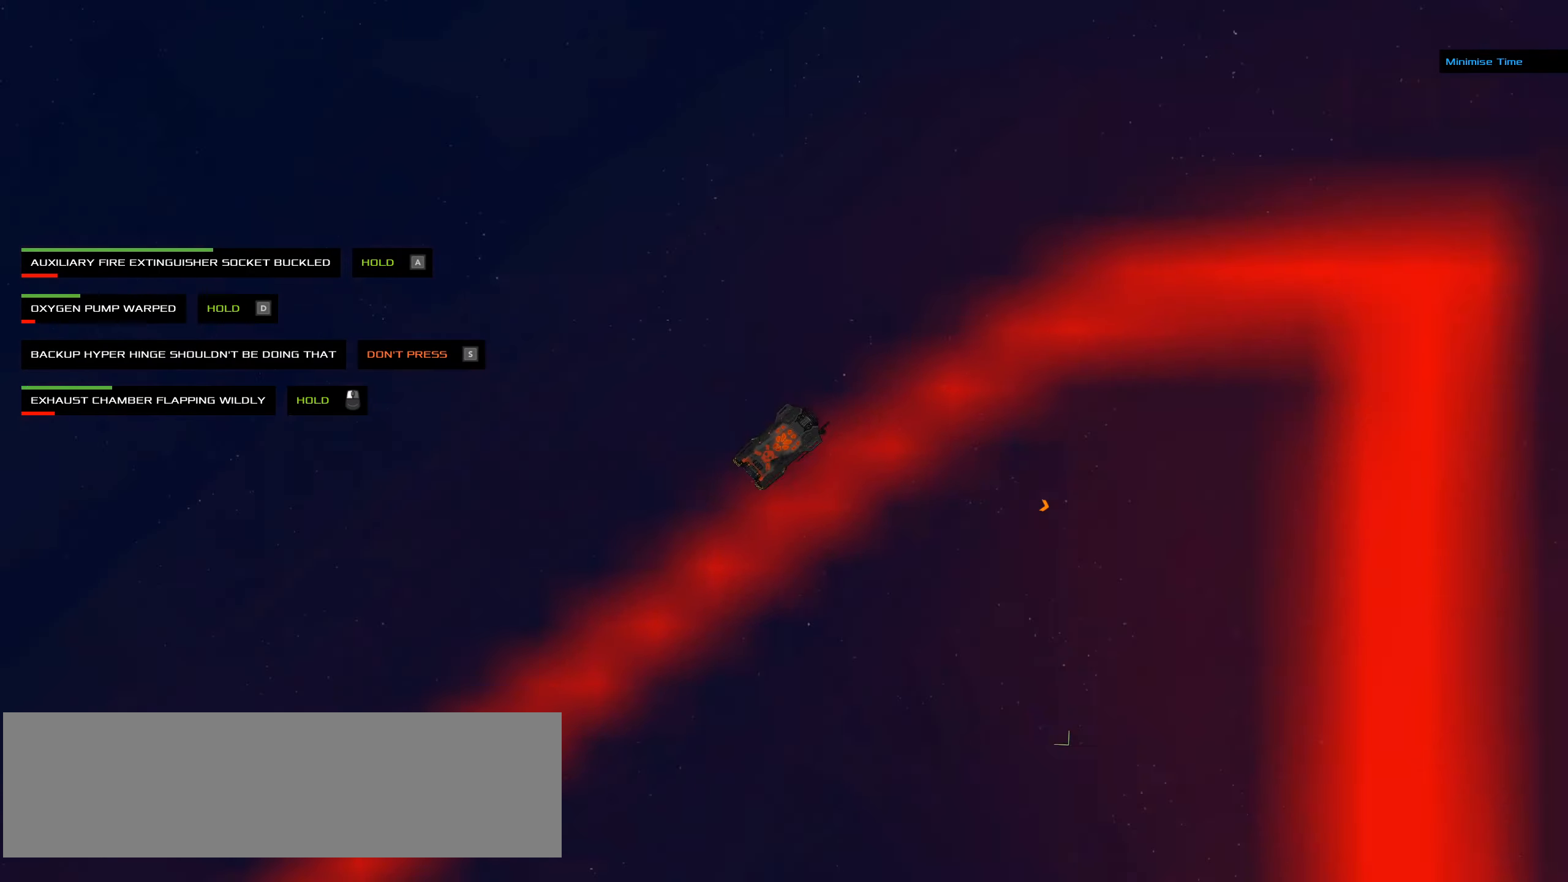
{"keys": ["a", "d"], "mouse": ["left"], "events": []}
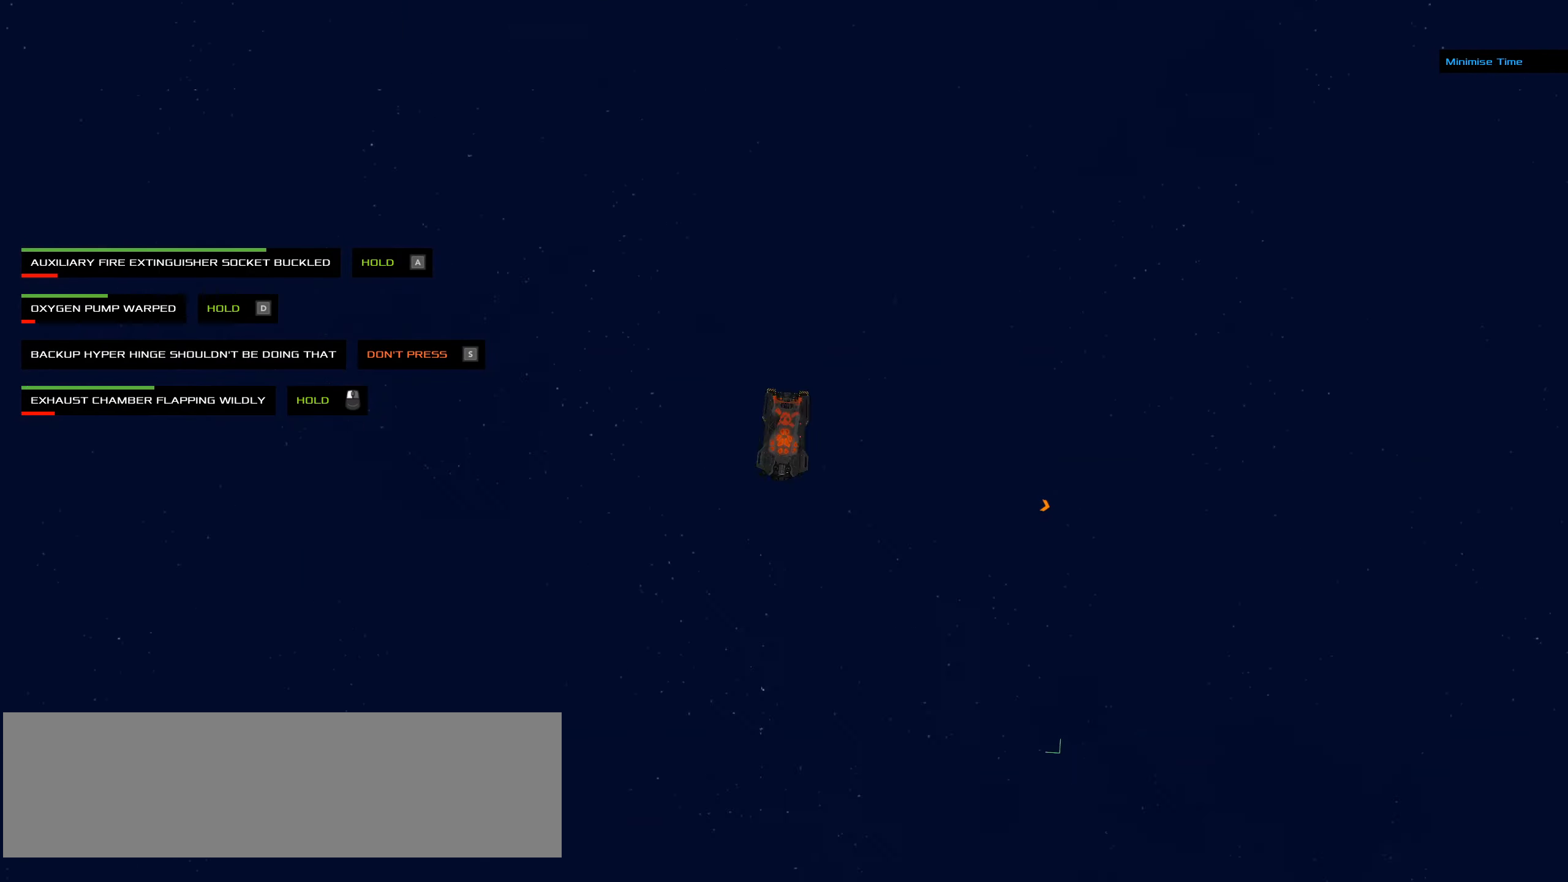
{"keys": ["a", "d"], "mouse": ["left"], "events": []}
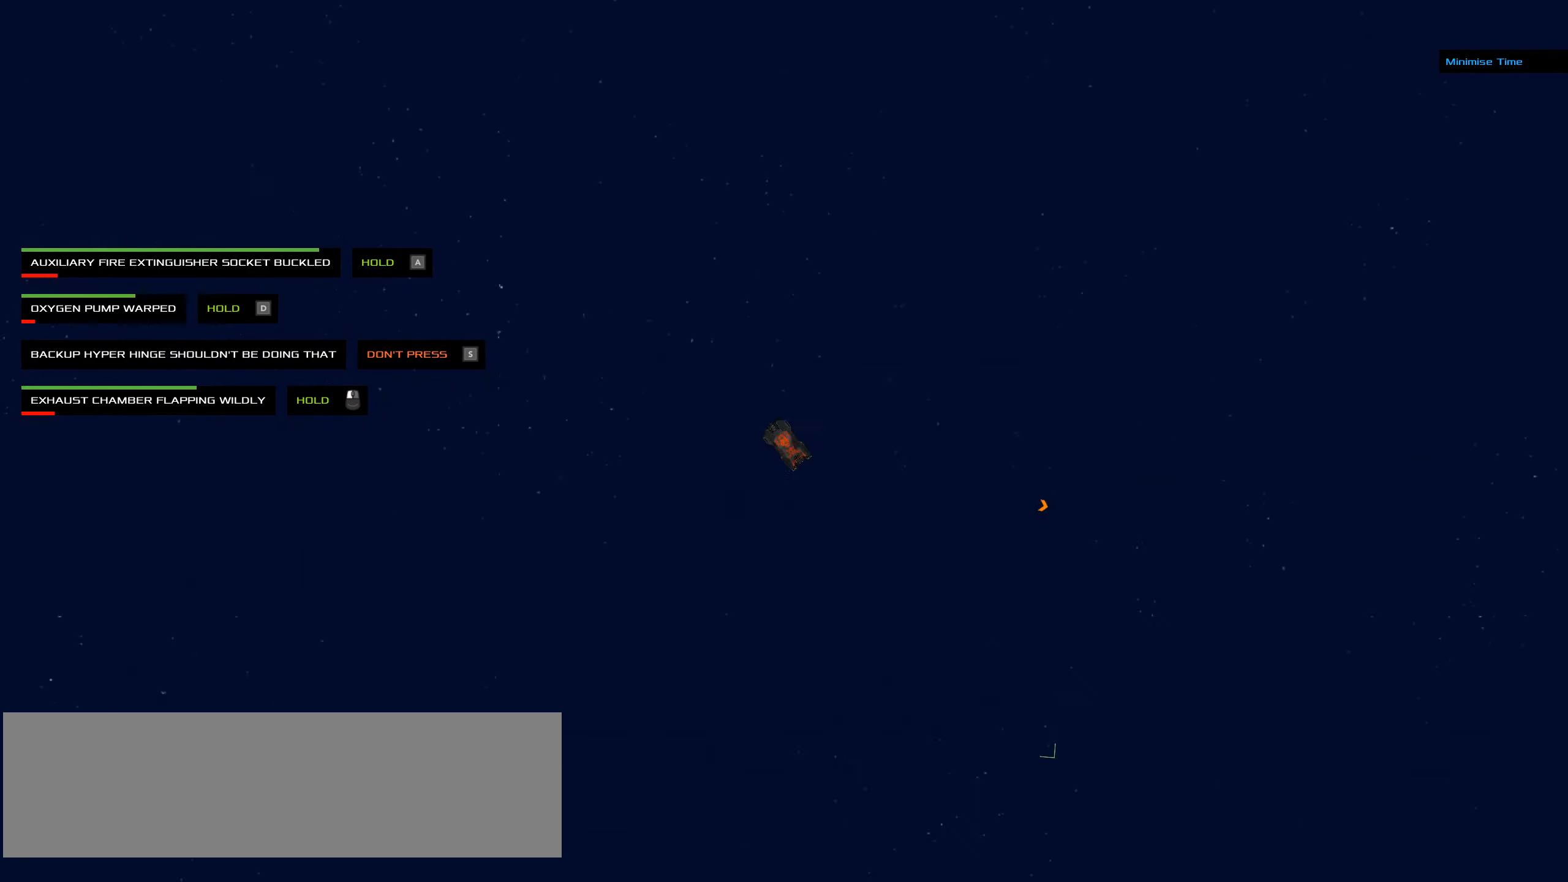
{"keys": ["a", "d"], "mouse": ["left"], "events": []}
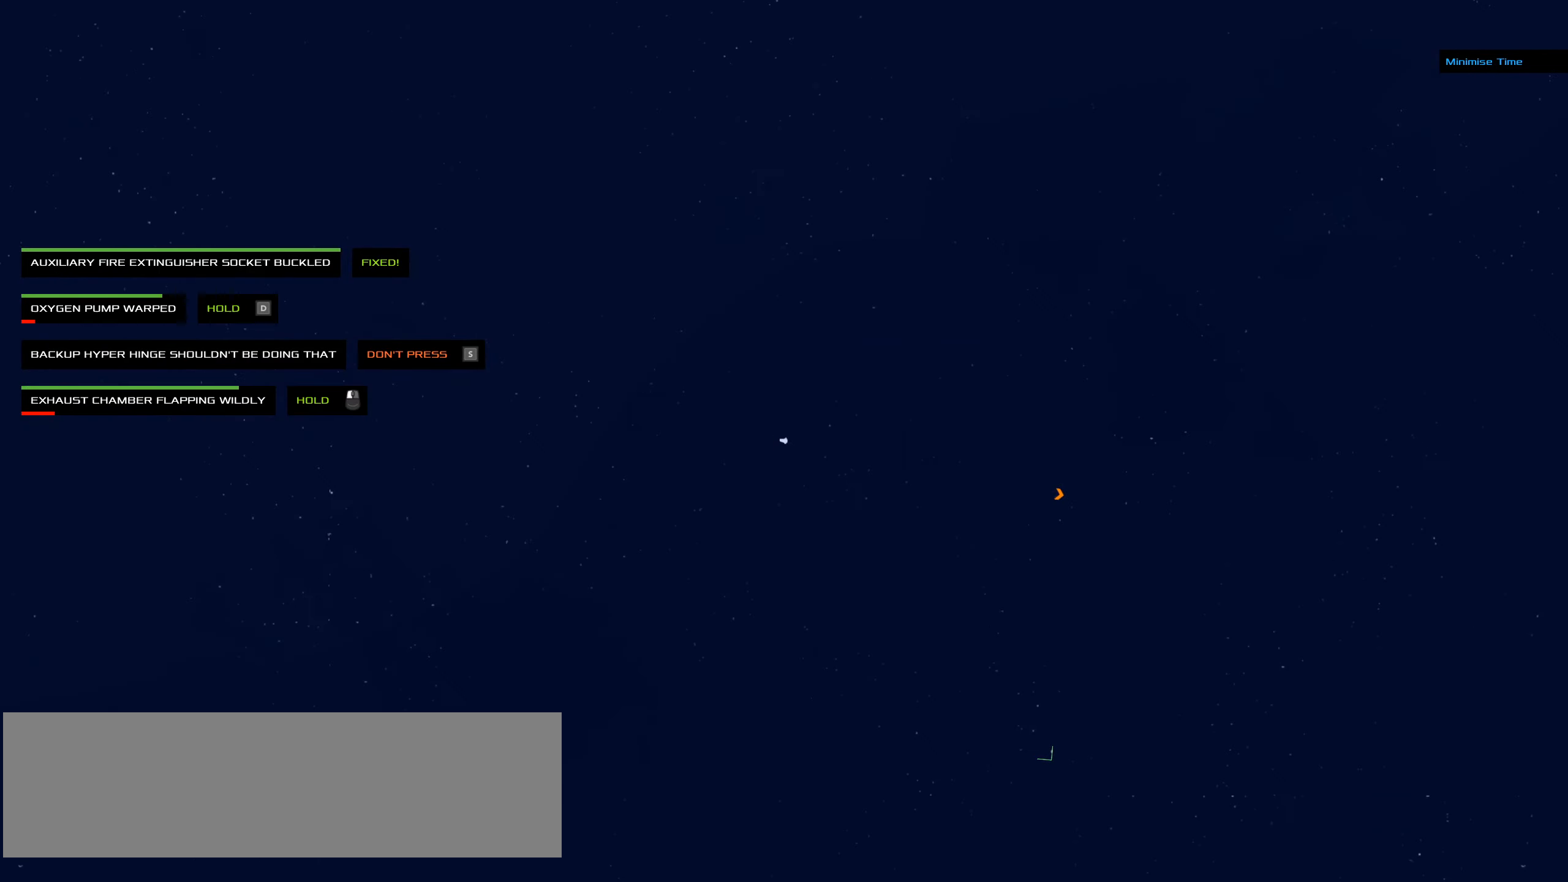
{"keys": ["a", "d"], "mouse": ["left"], "events": []}
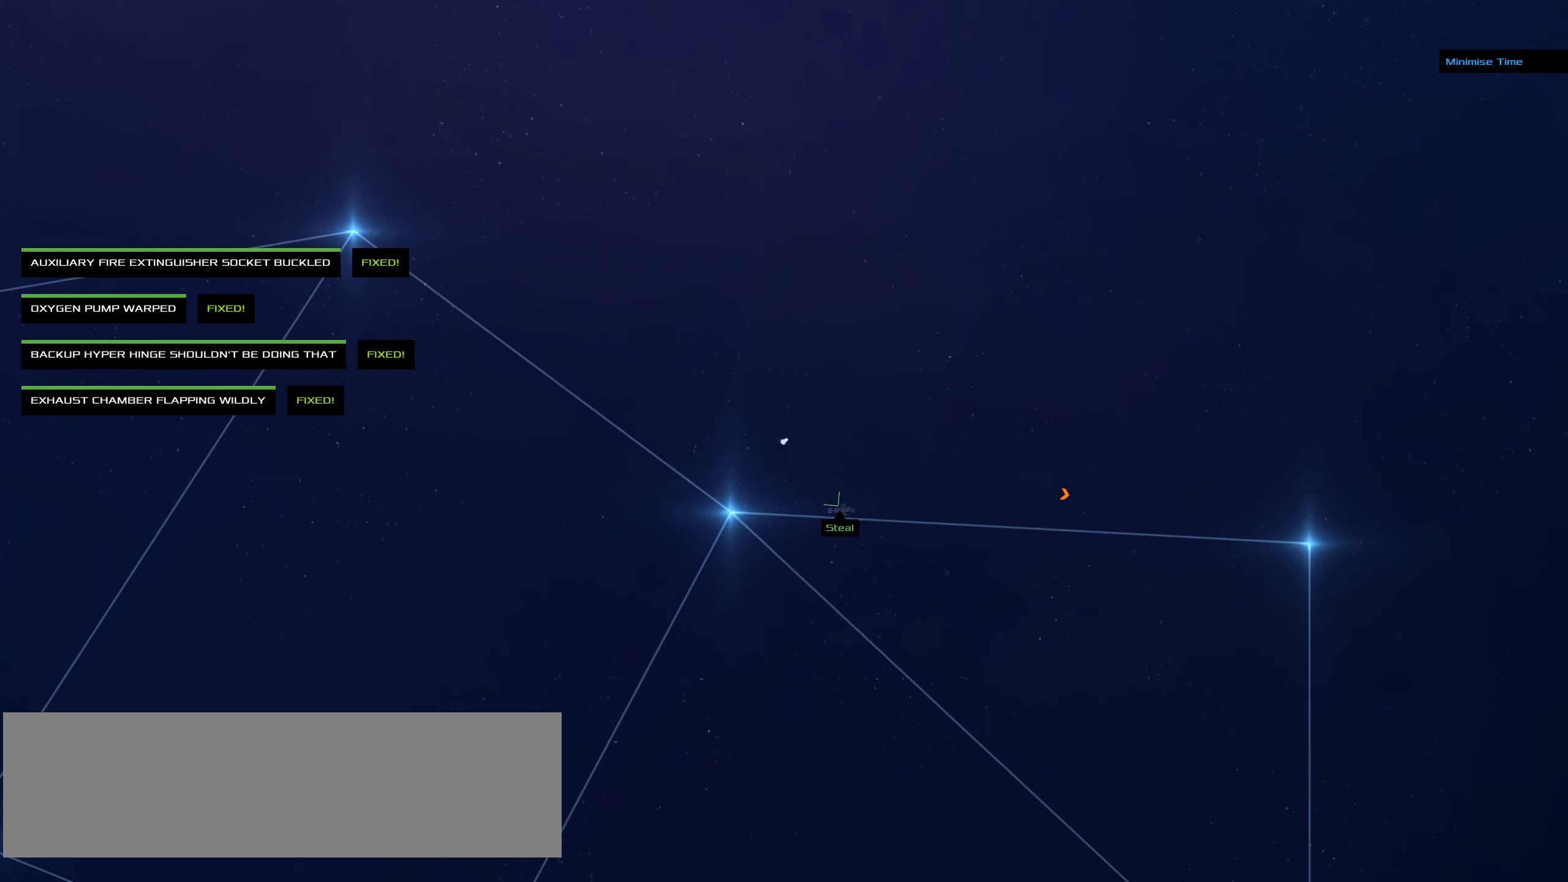
{"keys": ["a", "d"], "mouse": ["left"], "events": []}
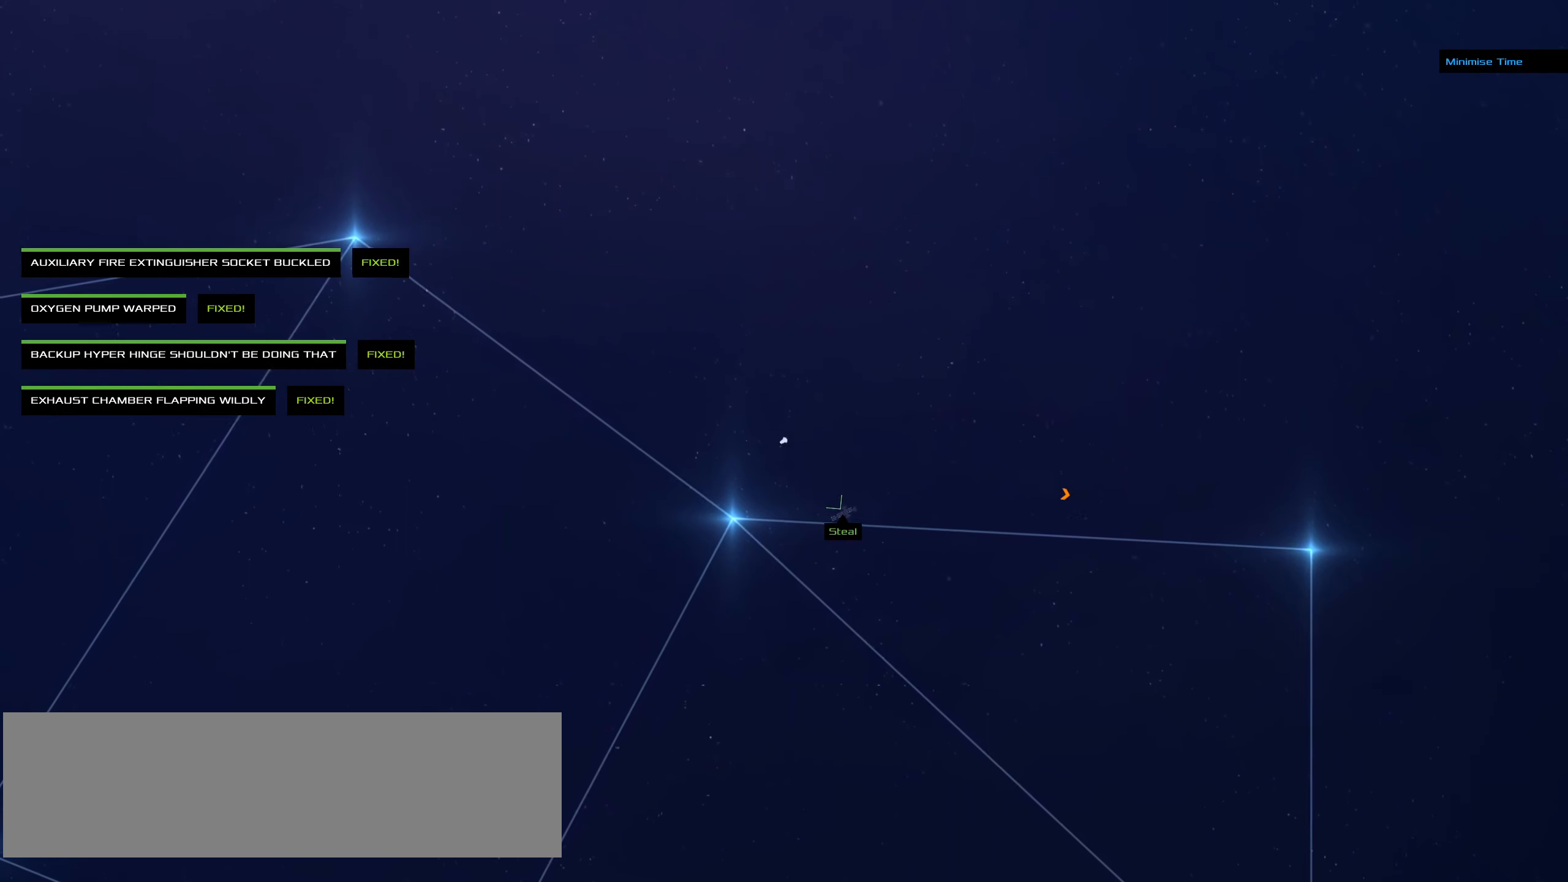
{"keys": ["a", "d"], "mouse": ["left"], "events": []}
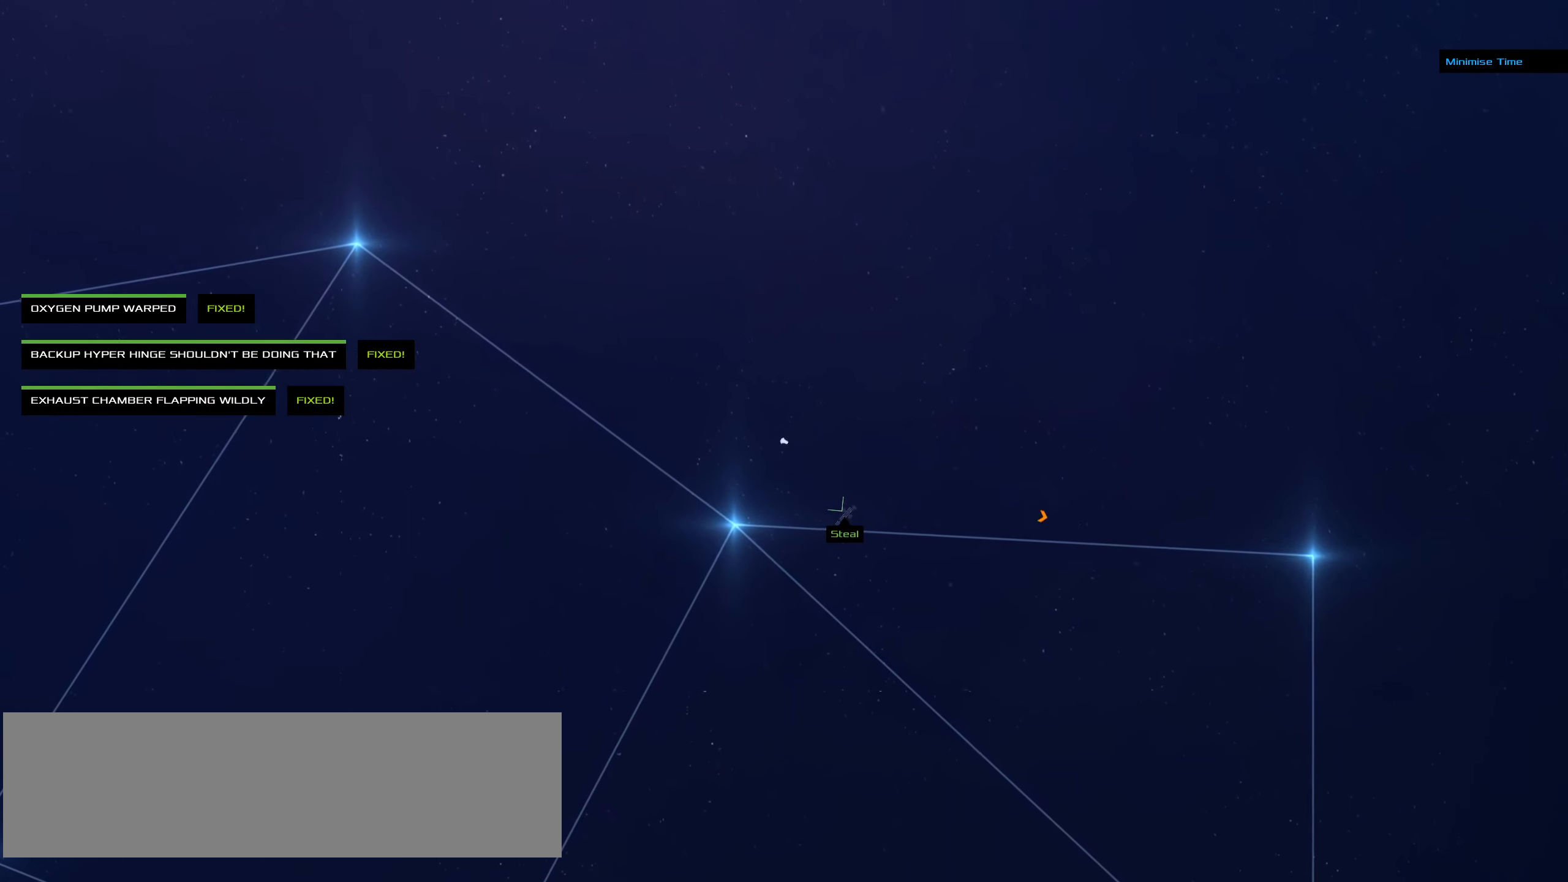
{"keys": ["a", "d"], "mouse": ["left"], "events": []}
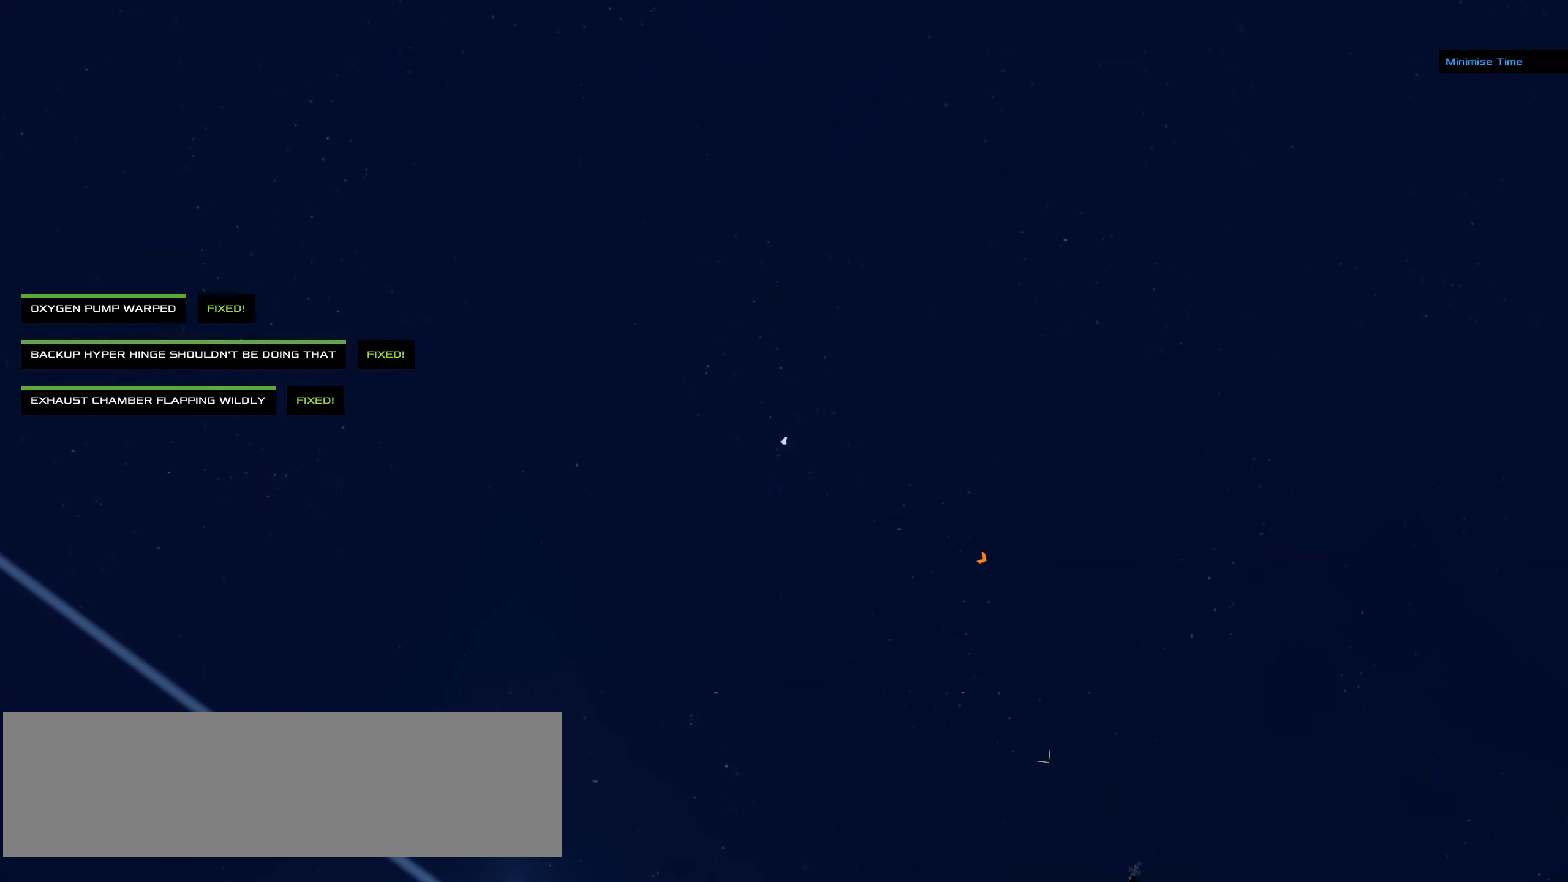
{"keys": ["a", "d"], "mouse": ["left"], "events": []}
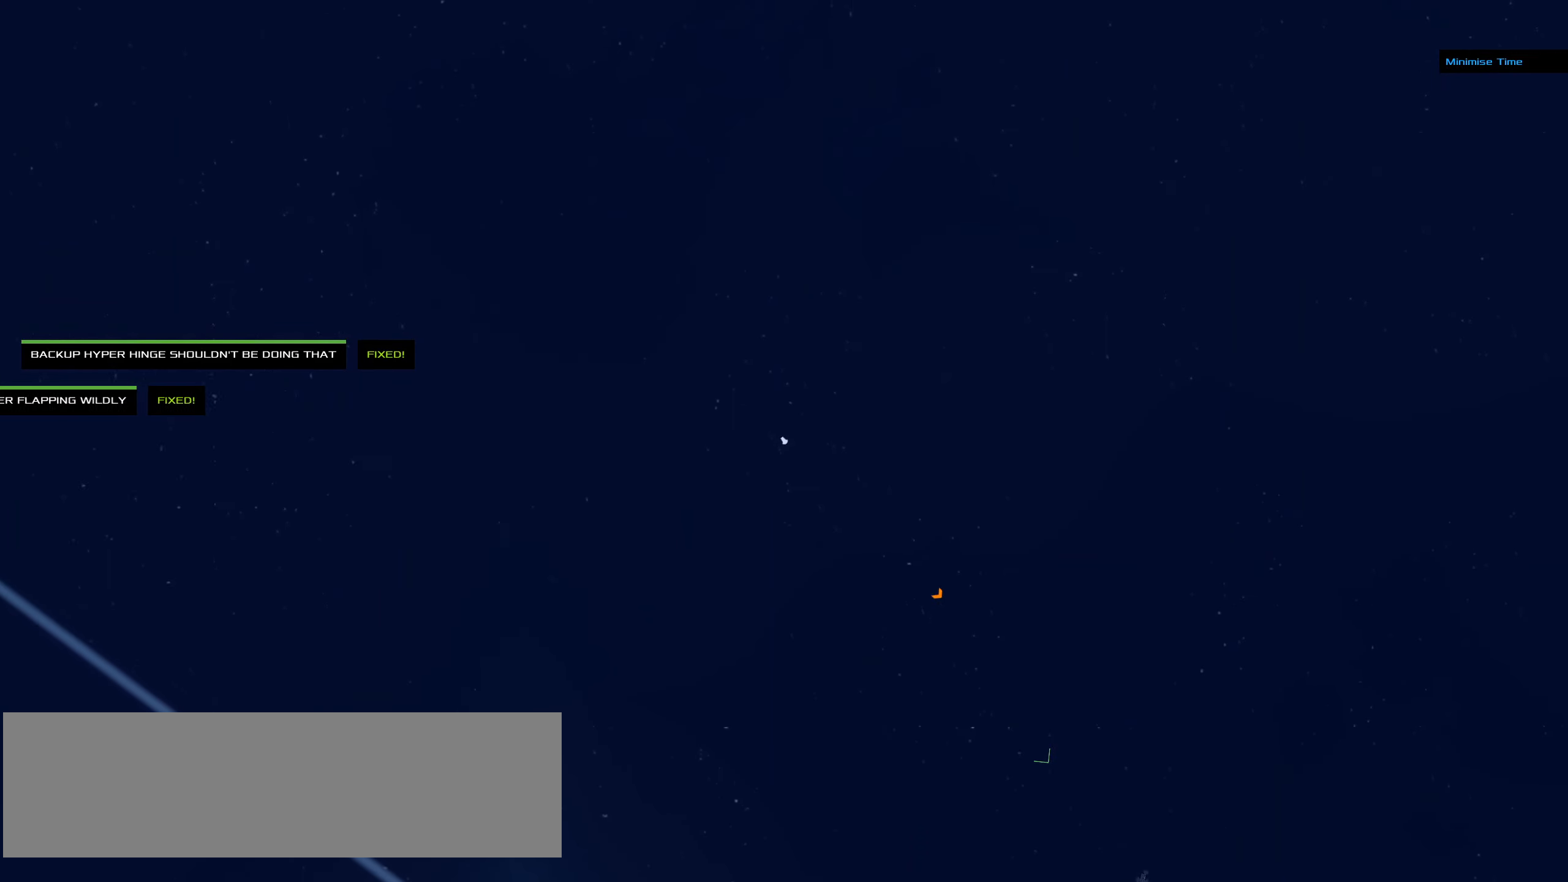
{"keys": ["a", "d", "space"], "mouse": [], "events": [[383, "mouse_left", "up"], [483, "space", "down"]]}
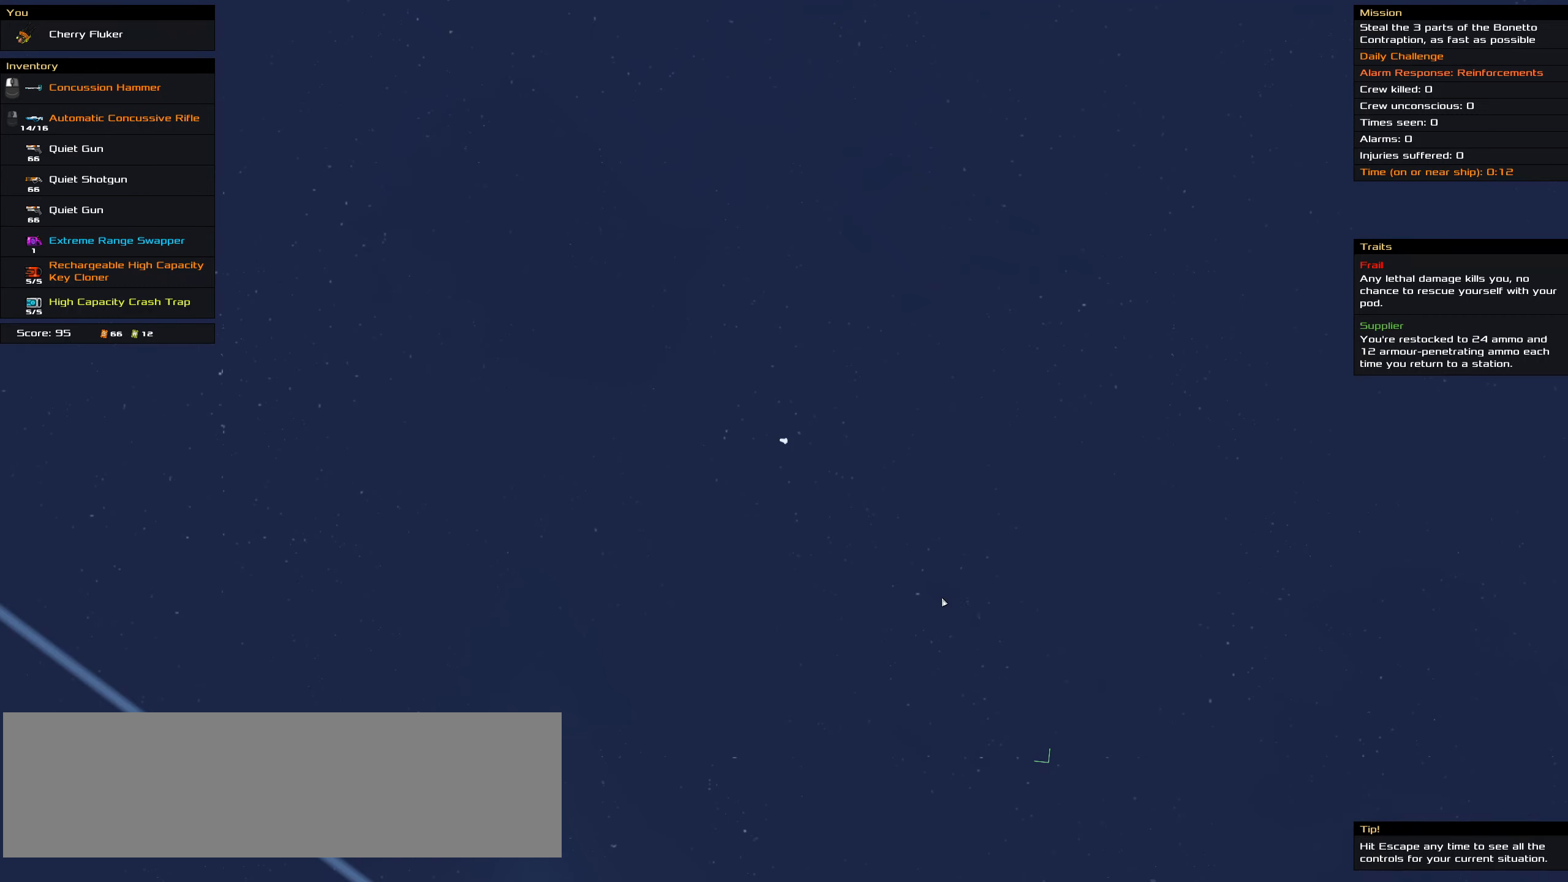
{"keys": [], "mouse": [], "events": [[17, "d", "up"], [67, "a", "up"], [67, "space", "up"]]}
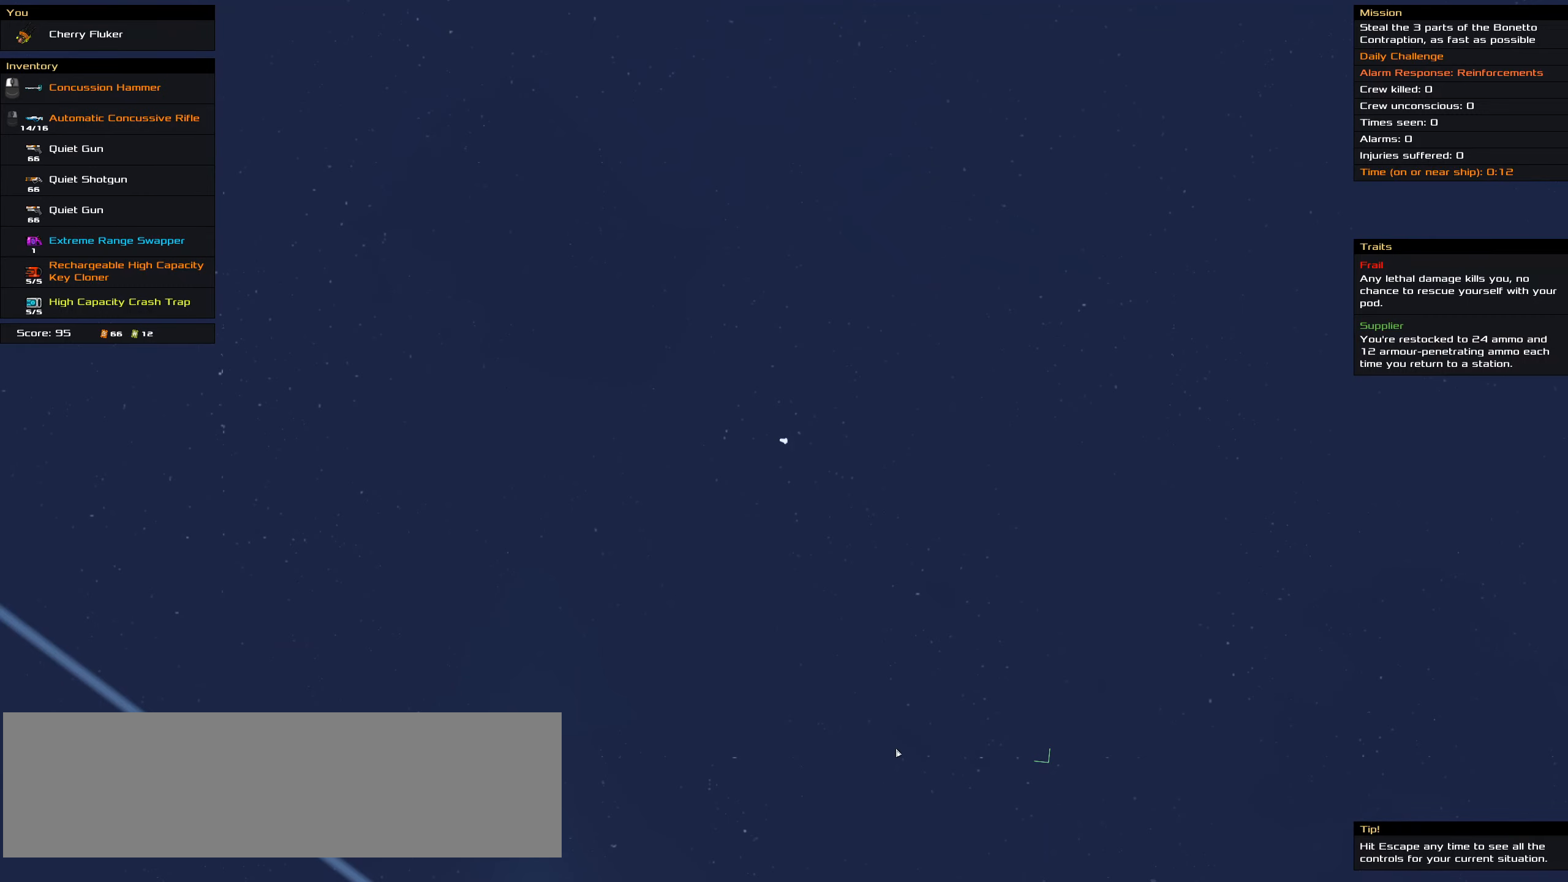
{"keys": [], "mouse": [], "events": []}
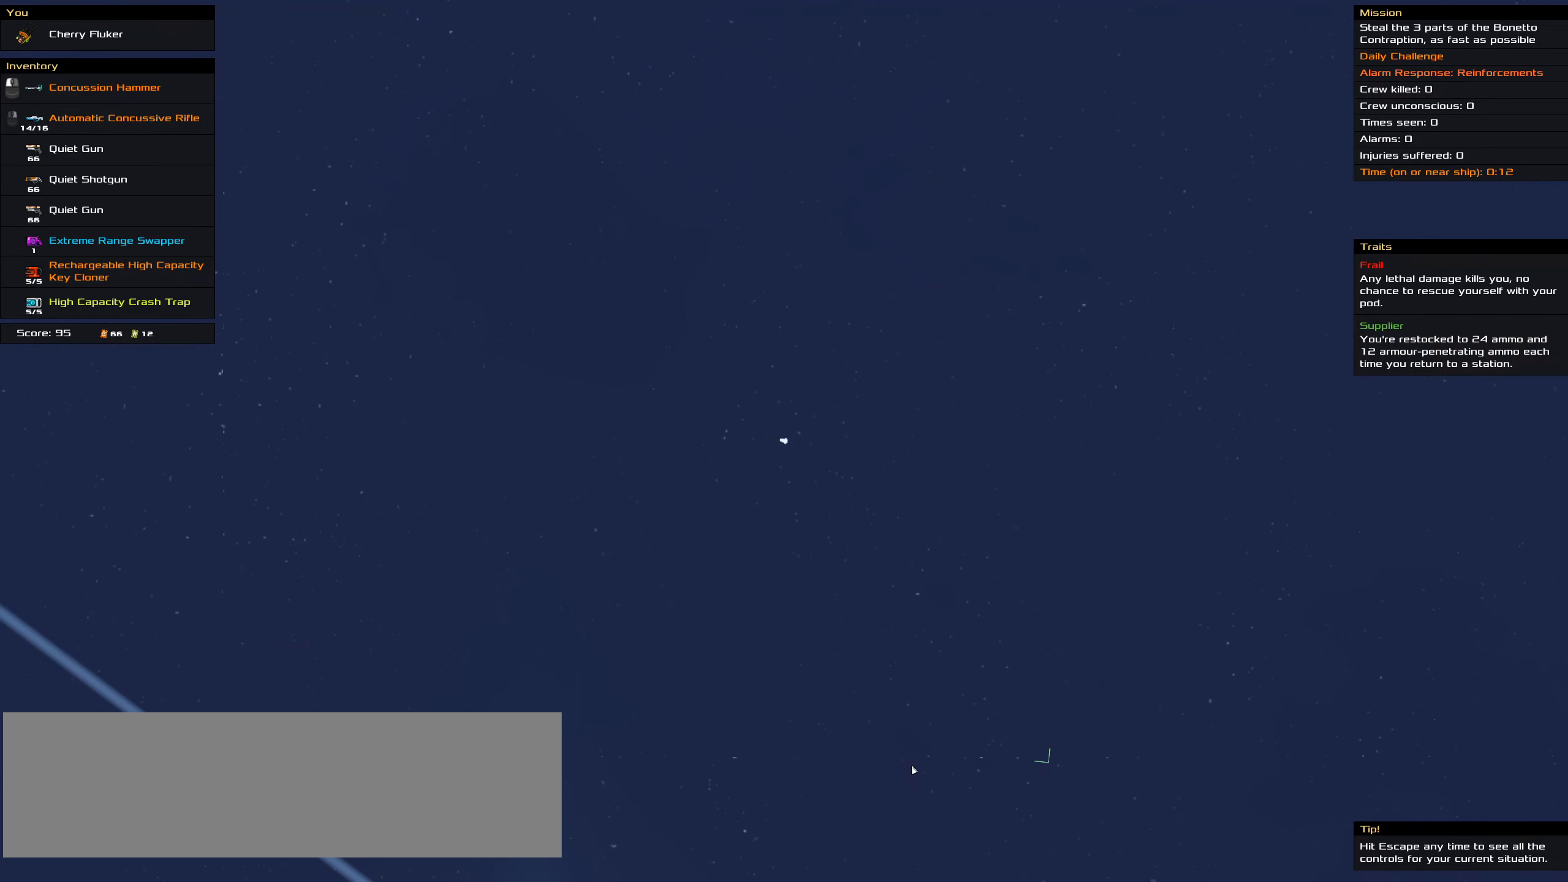
{"keys": ["space"], "mouse": ["left"], "events": [[383, "mouse_left", "down"], [483, "space", "down"]]}
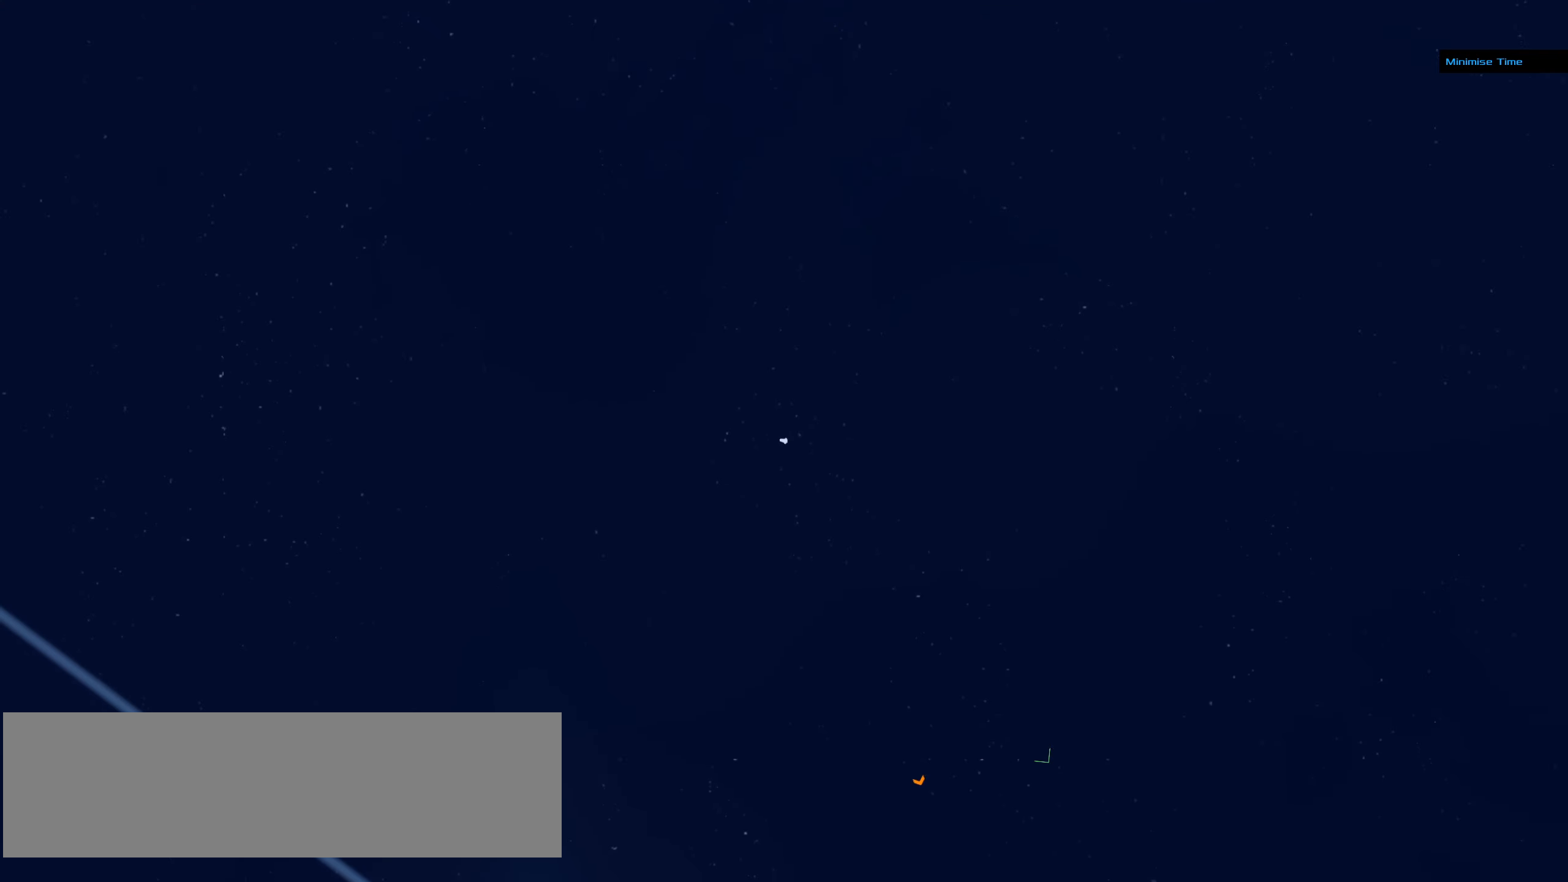
{"keys": [], "mouse": ["left"], "events": [[117, "space", "up"]]}
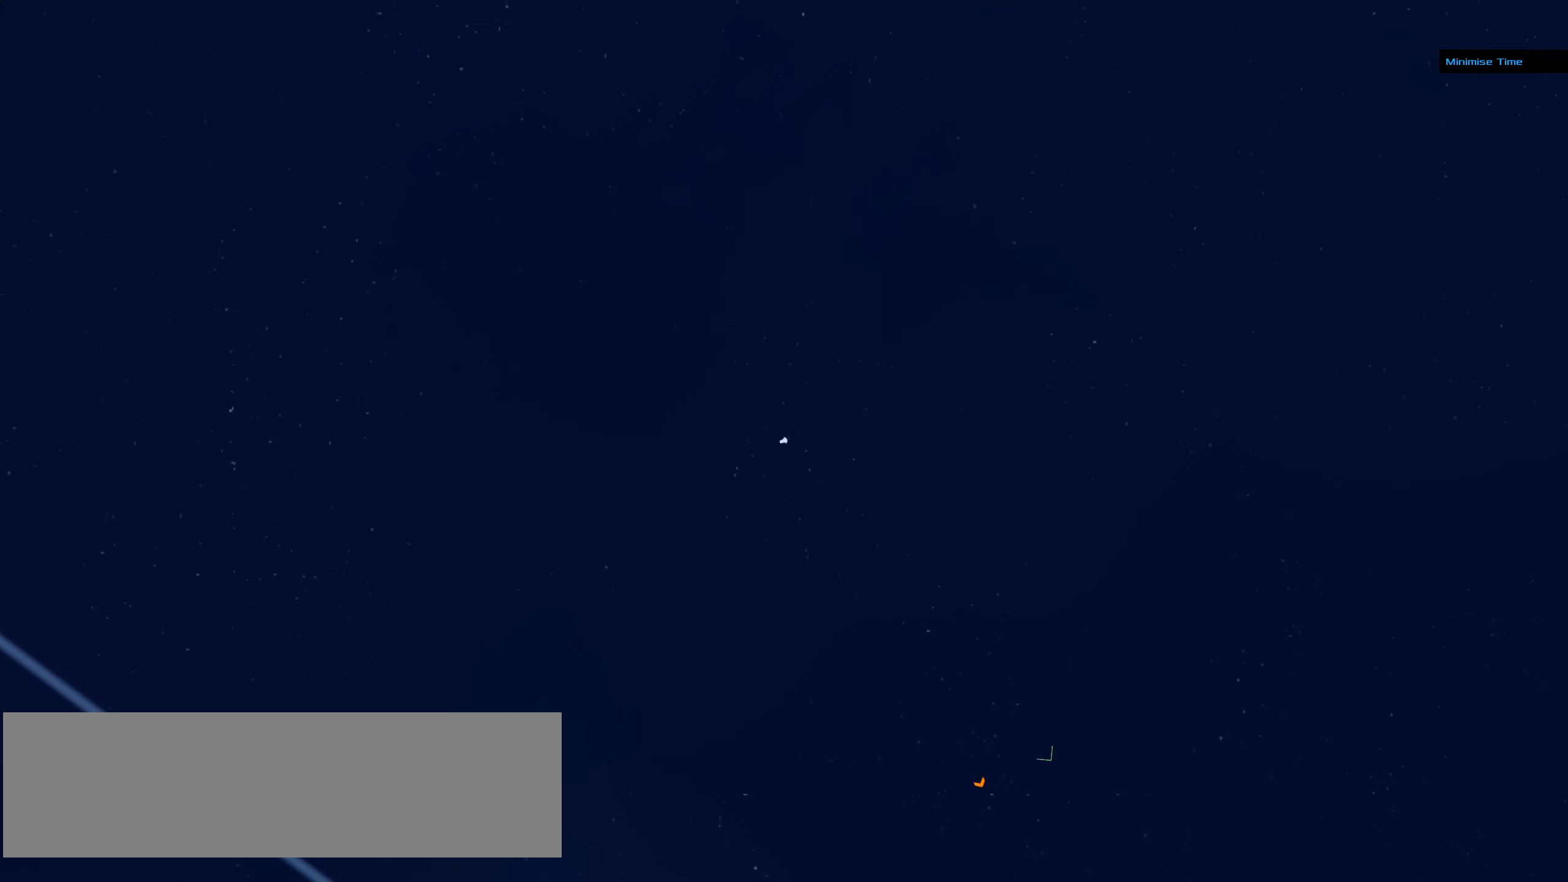
{"keys": [], "mouse": ["left"], "events": []}